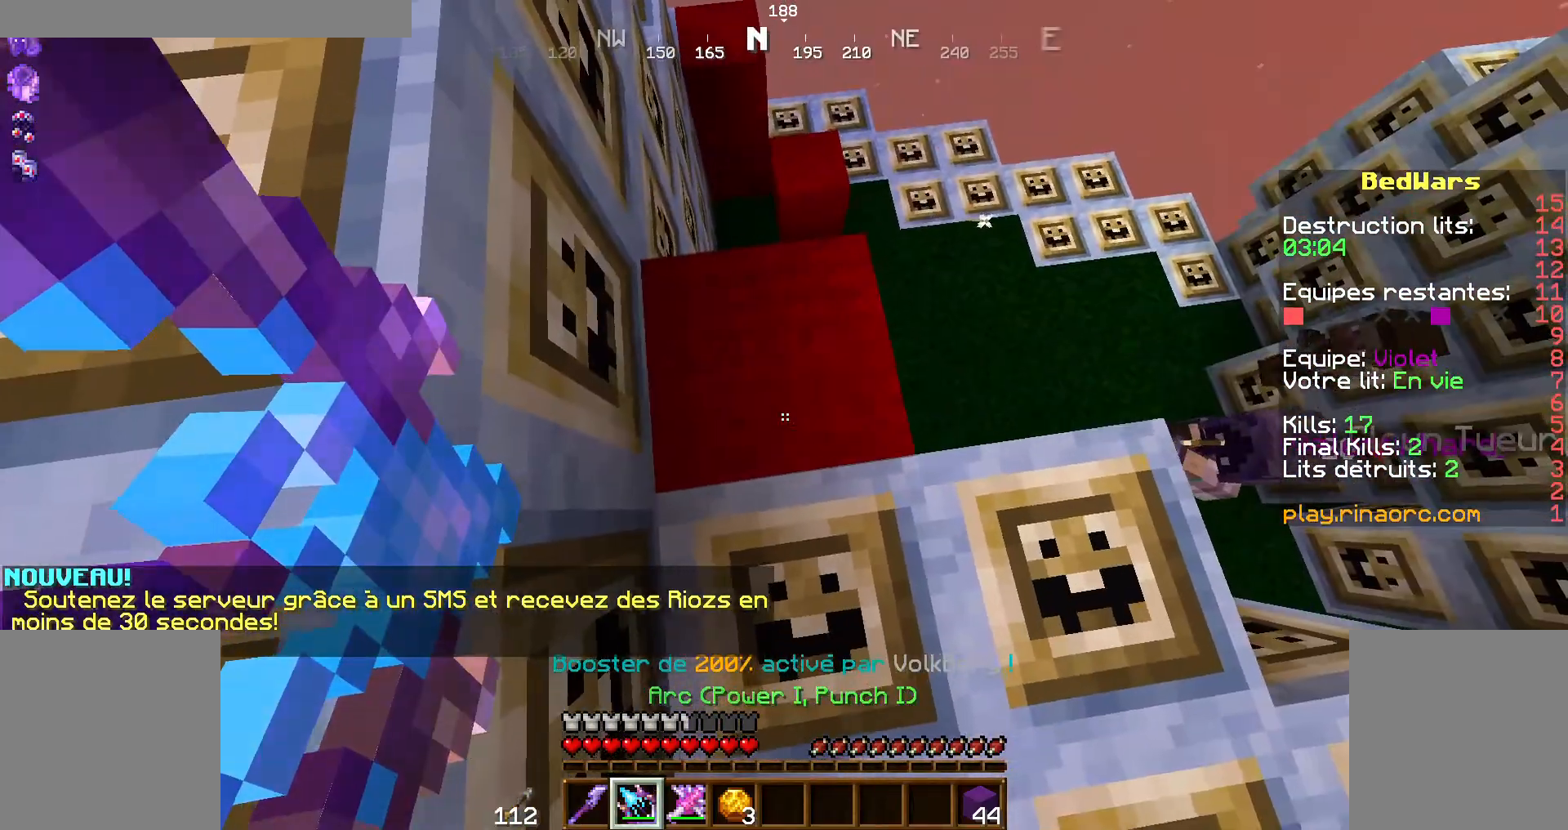
Gameplay with keyboard and mouse; each line is a JSON object with the keys and mouse buttons held at the frame after it. "events" lists presses ("down") and releases ("up") of "d", "q", "s", "shift", "space", "z", "mouse_left" and "mouse_right" between this image and that frame as [ms after this image, input, new state], when the widget could be followed in between. "mouse_left", "mouse_right" = the "left", "right" buttons of the "mouse" list. No other keys are recorded. Fast repeated clicks can show as one long hold. Not read: mouse_move.
{"keys": ["d", "shift"], "mouse": ["right"]}
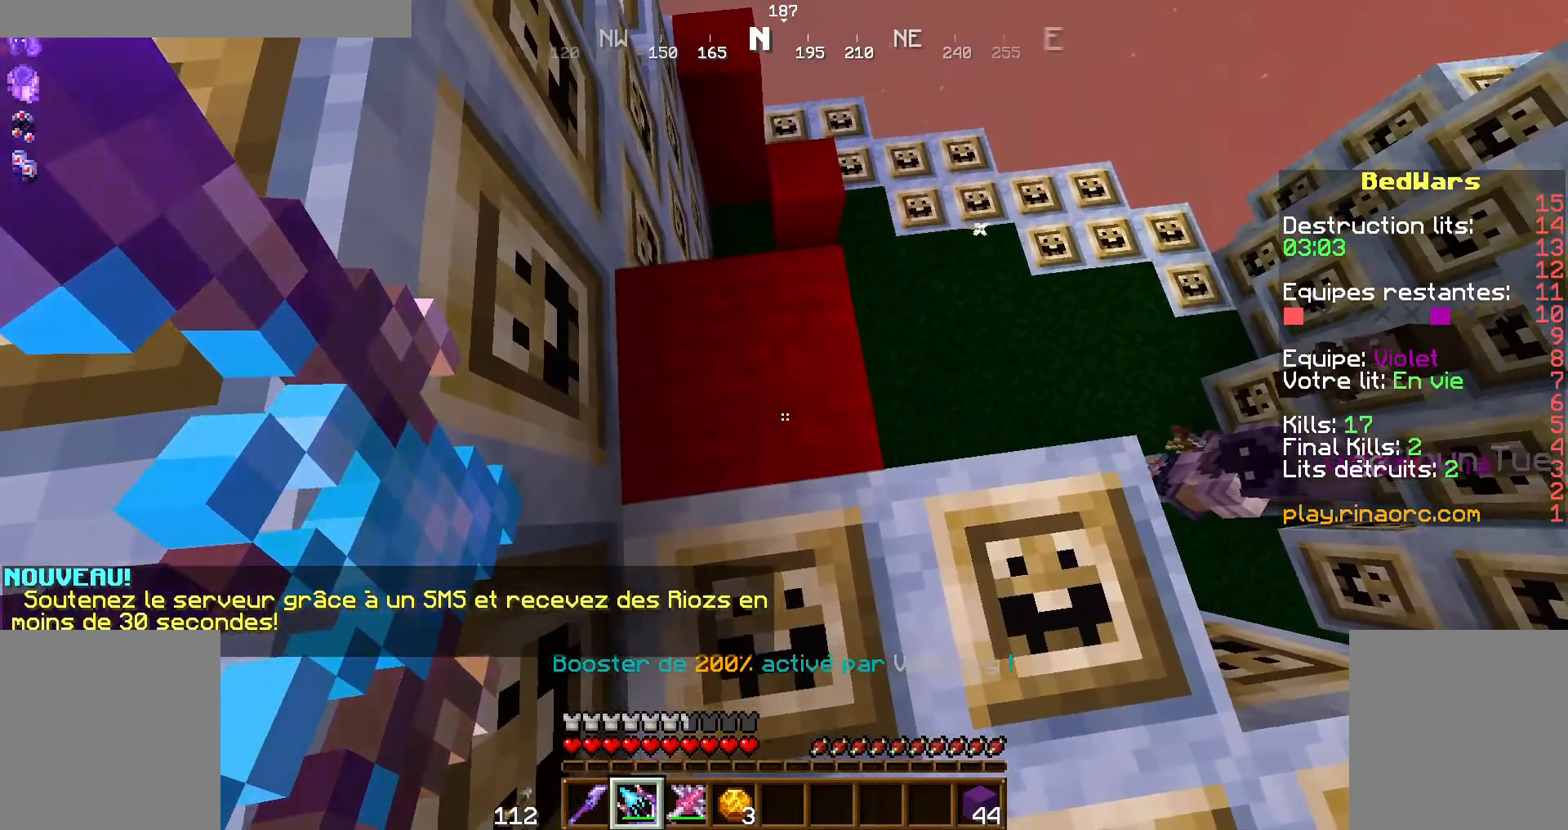
{"keys": ["d", "shift"], "mouse": [], "events": [[34, "d", "up"], [334, "mouse_right", "up"], [434, "d", "down"]]}
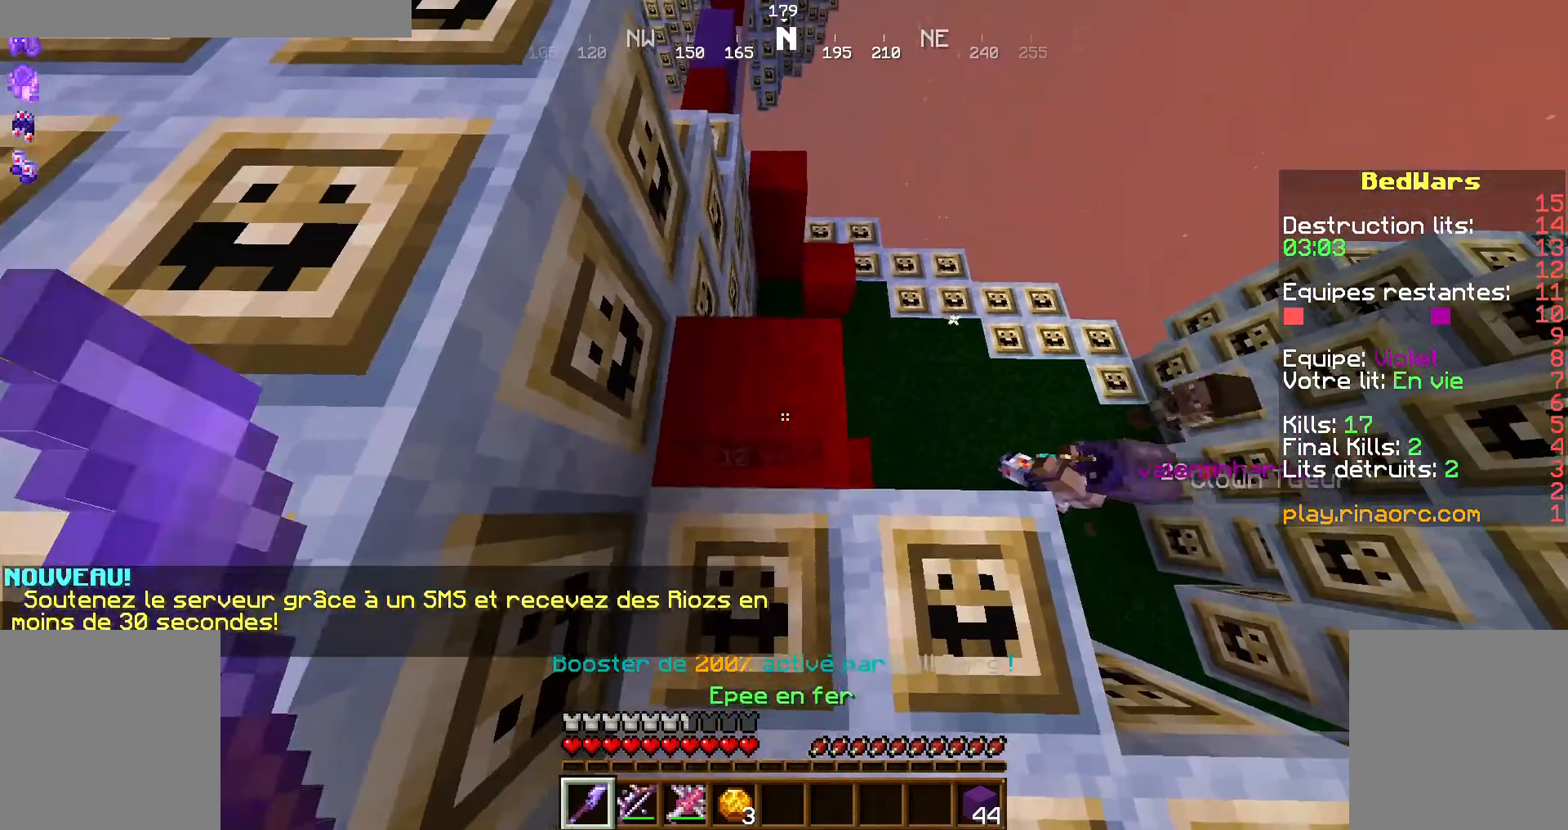
{"keys": ["shift"], "mouse": ["left"], "events": [[34, "mouse_left", "down"], [134, "d", "up"], [267, "q", "down"], [400, "q", "up"]]}
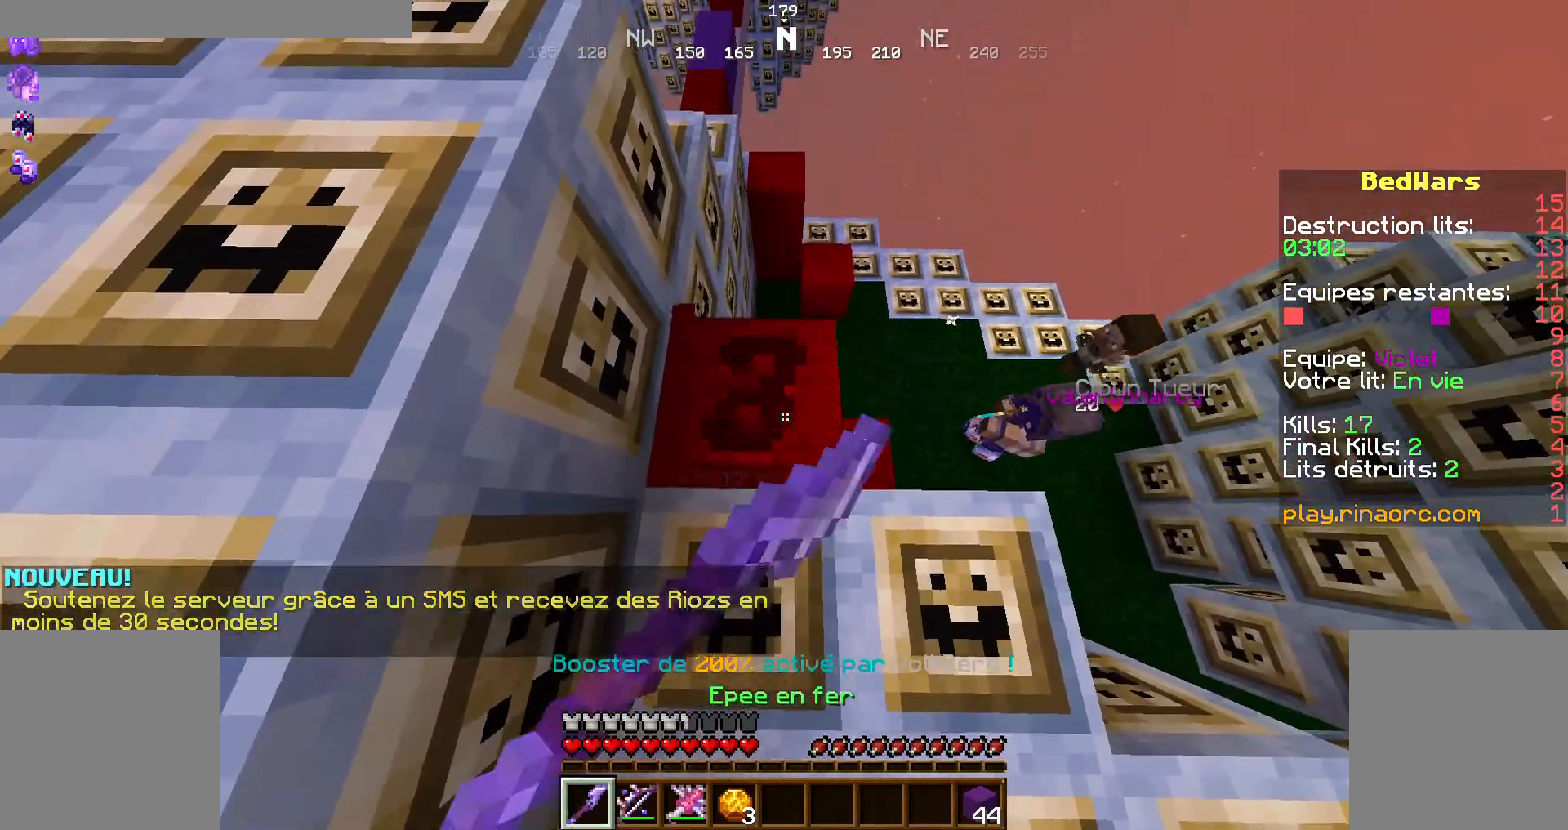
{"keys": ["shift"], "mouse": ["left"], "events": []}
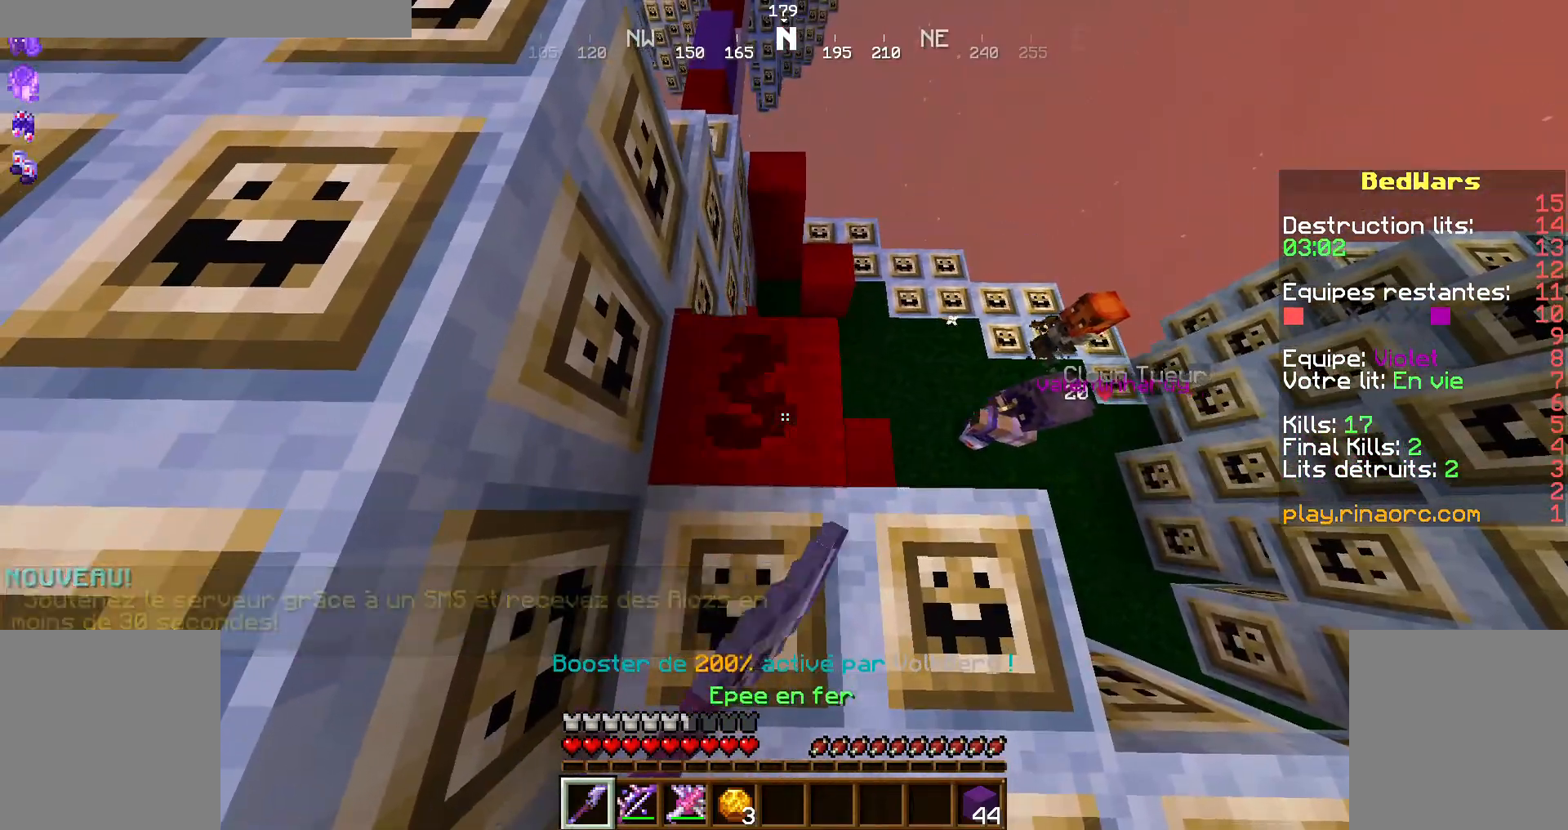
{"keys": ["shift"], "mouse": ["left"], "events": []}
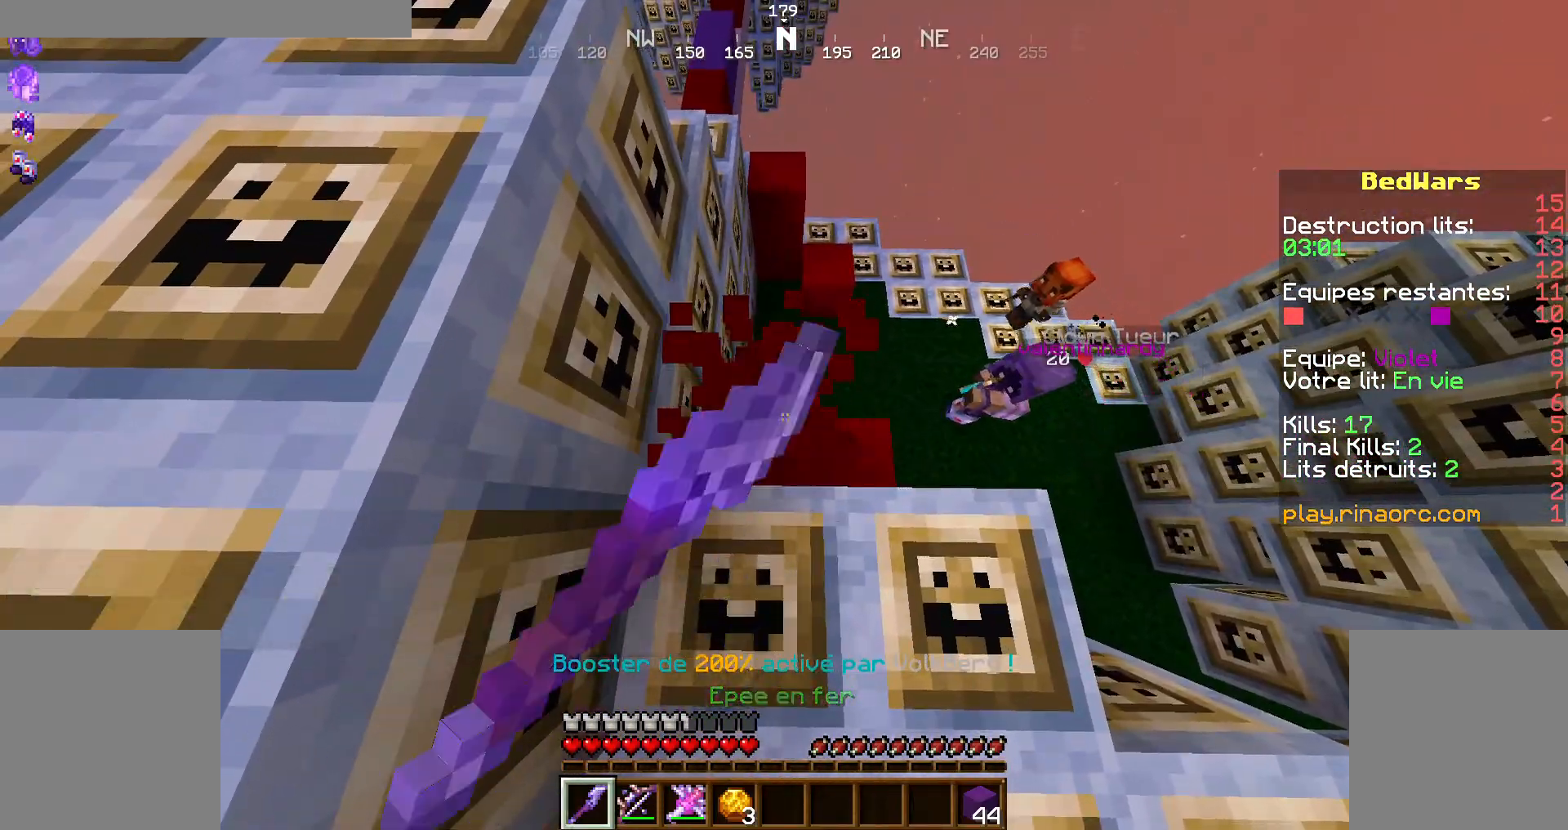
{"keys": ["shift"], "mouse": [], "events": [[134, "mouse_left", "up"]]}
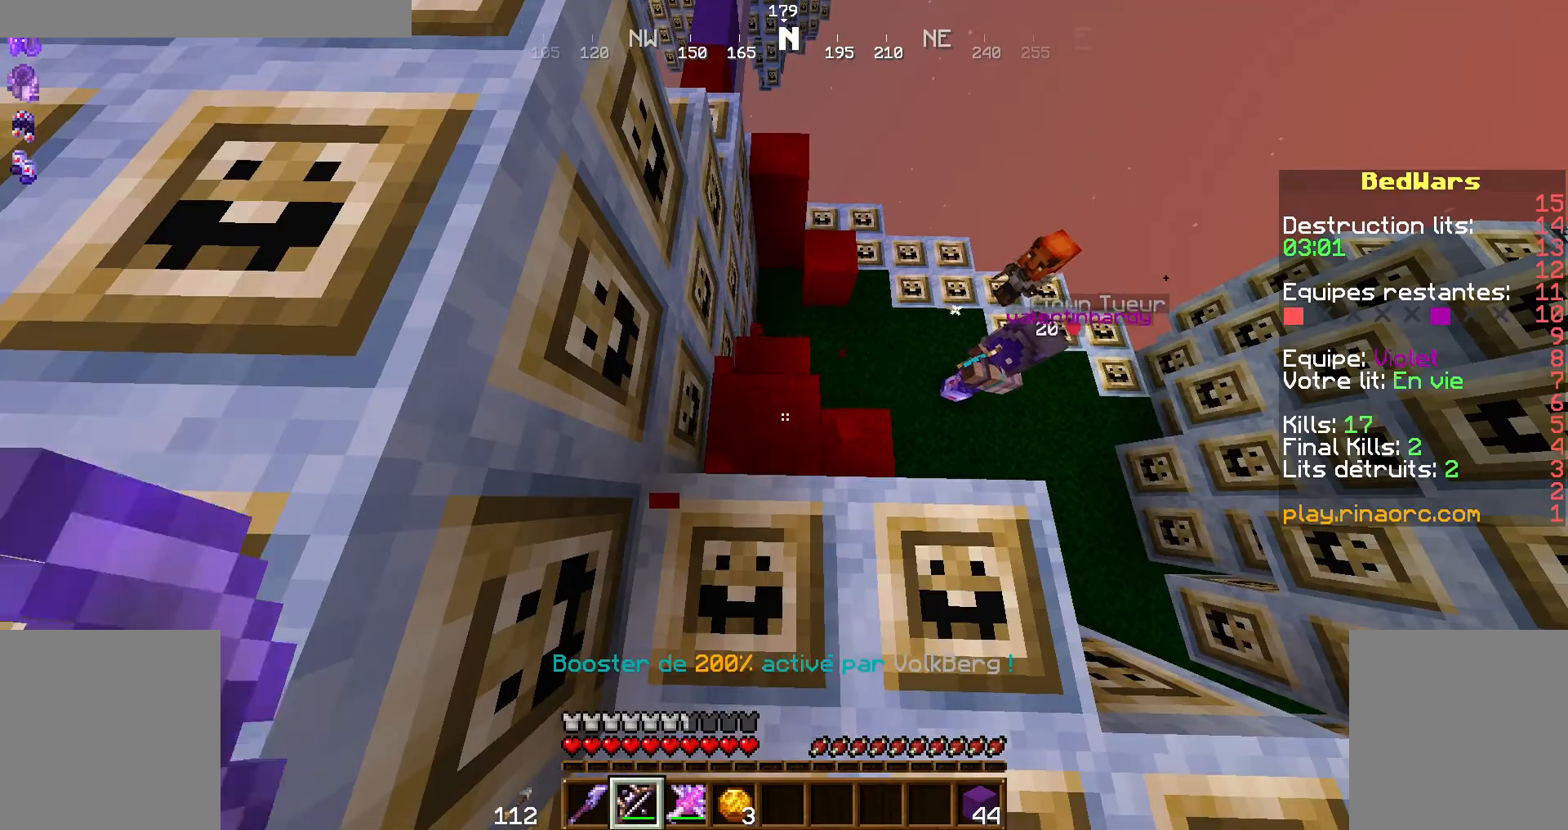
{"keys": ["d", "shift", "z"], "mouse": ["right"], "events": [[267, "mouse_right", "down"], [400, "z", "down"], [434, "d", "down"]]}
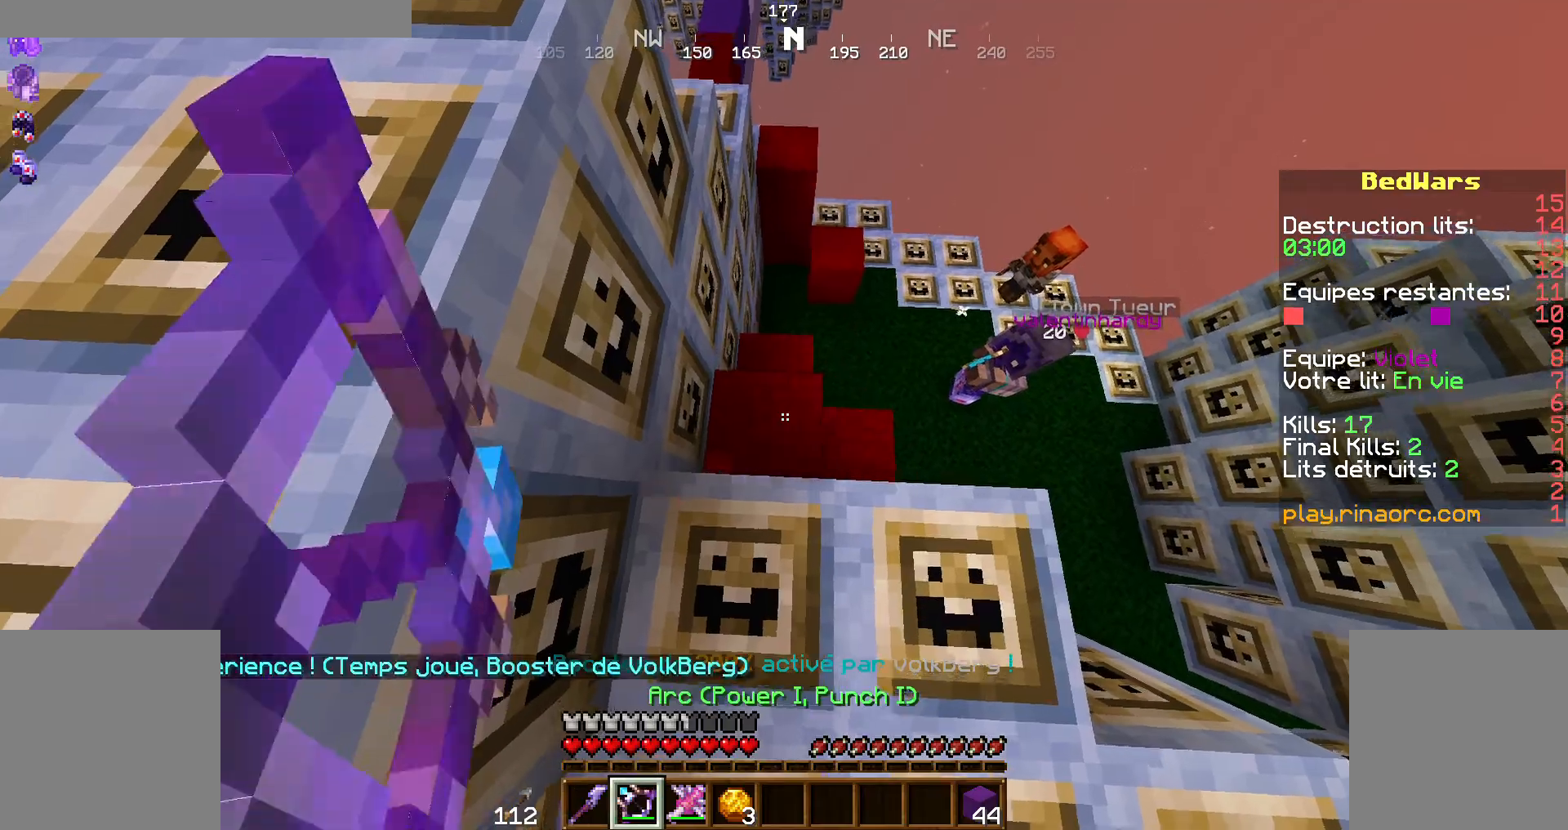
{"keys": ["d", "shift"], "mouse": ["right"], "events": [[34, "d", "up"], [400, "z", "up"], [434, "d", "down"]]}
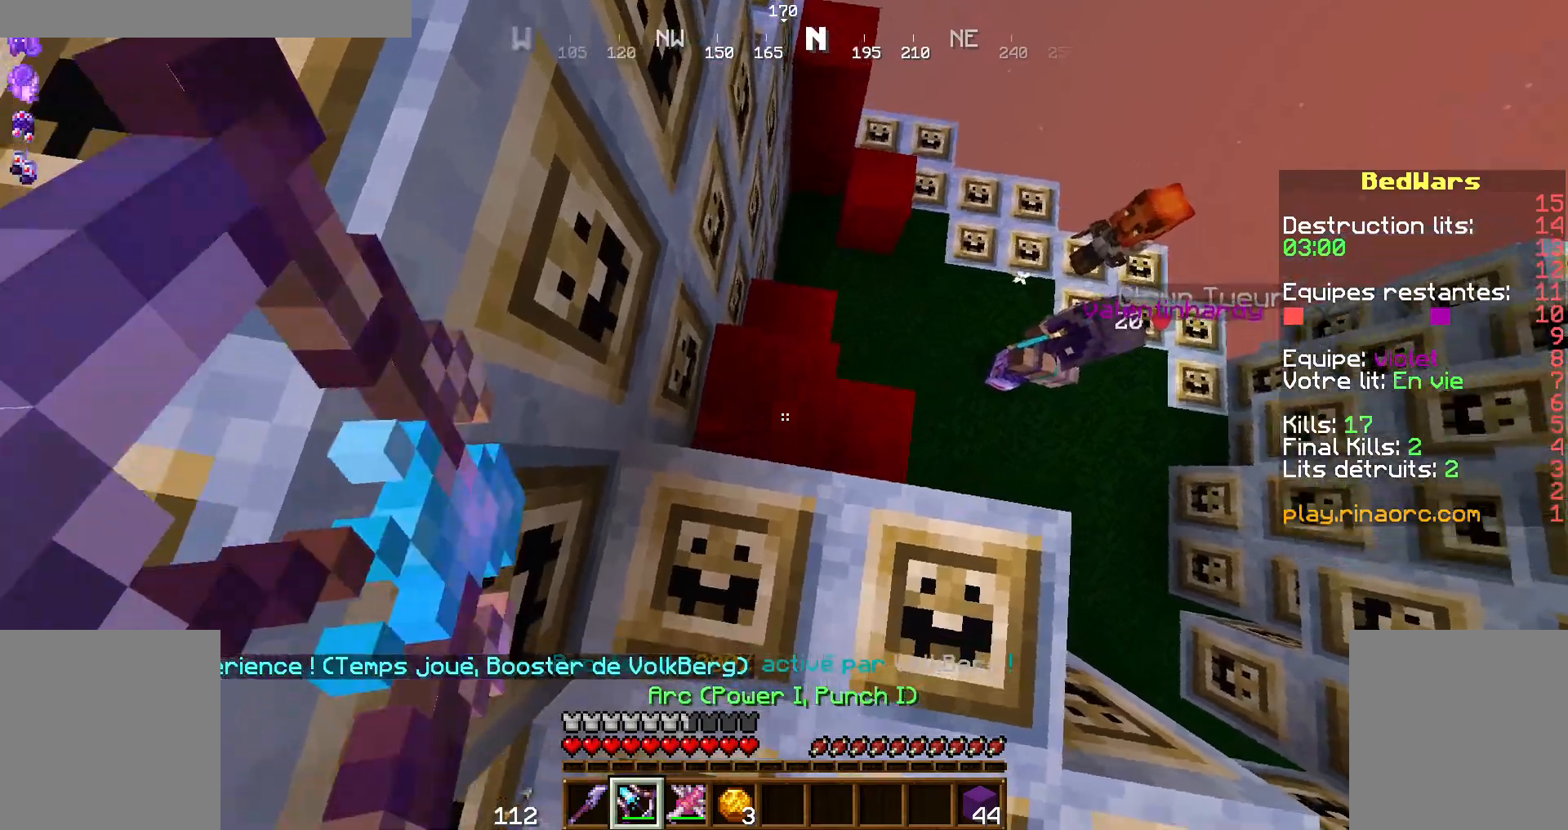
{"keys": ["d", "shift"], "mouse": [], "events": [[34, "d", "up"], [234, "d", "down"], [334, "z", "down"], [500, "mouse_right", "up"], [500, "z", "up"]]}
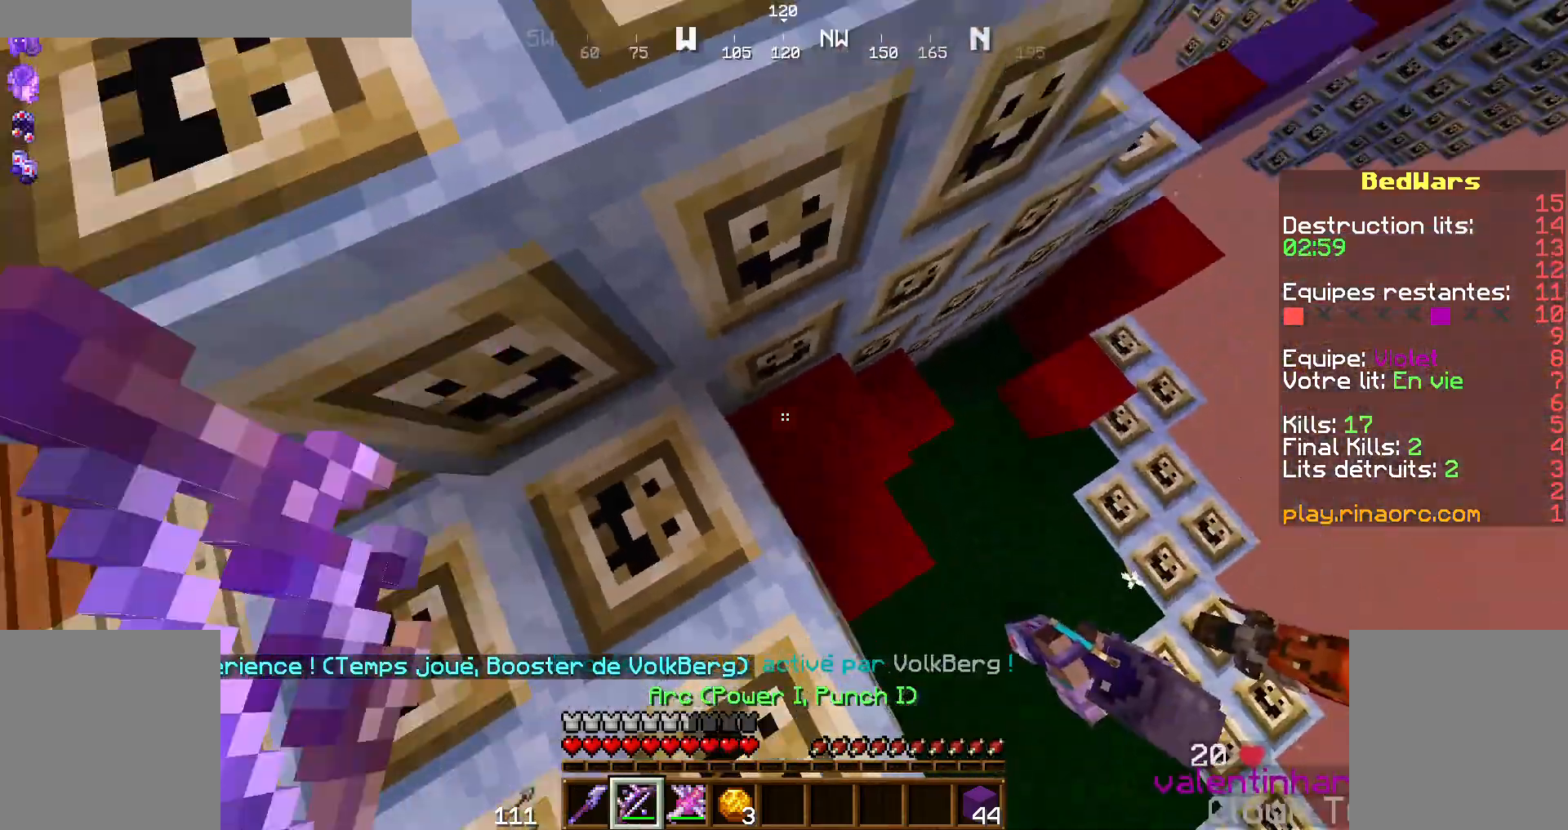
{"keys": ["shift"], "mouse": ["right"]}
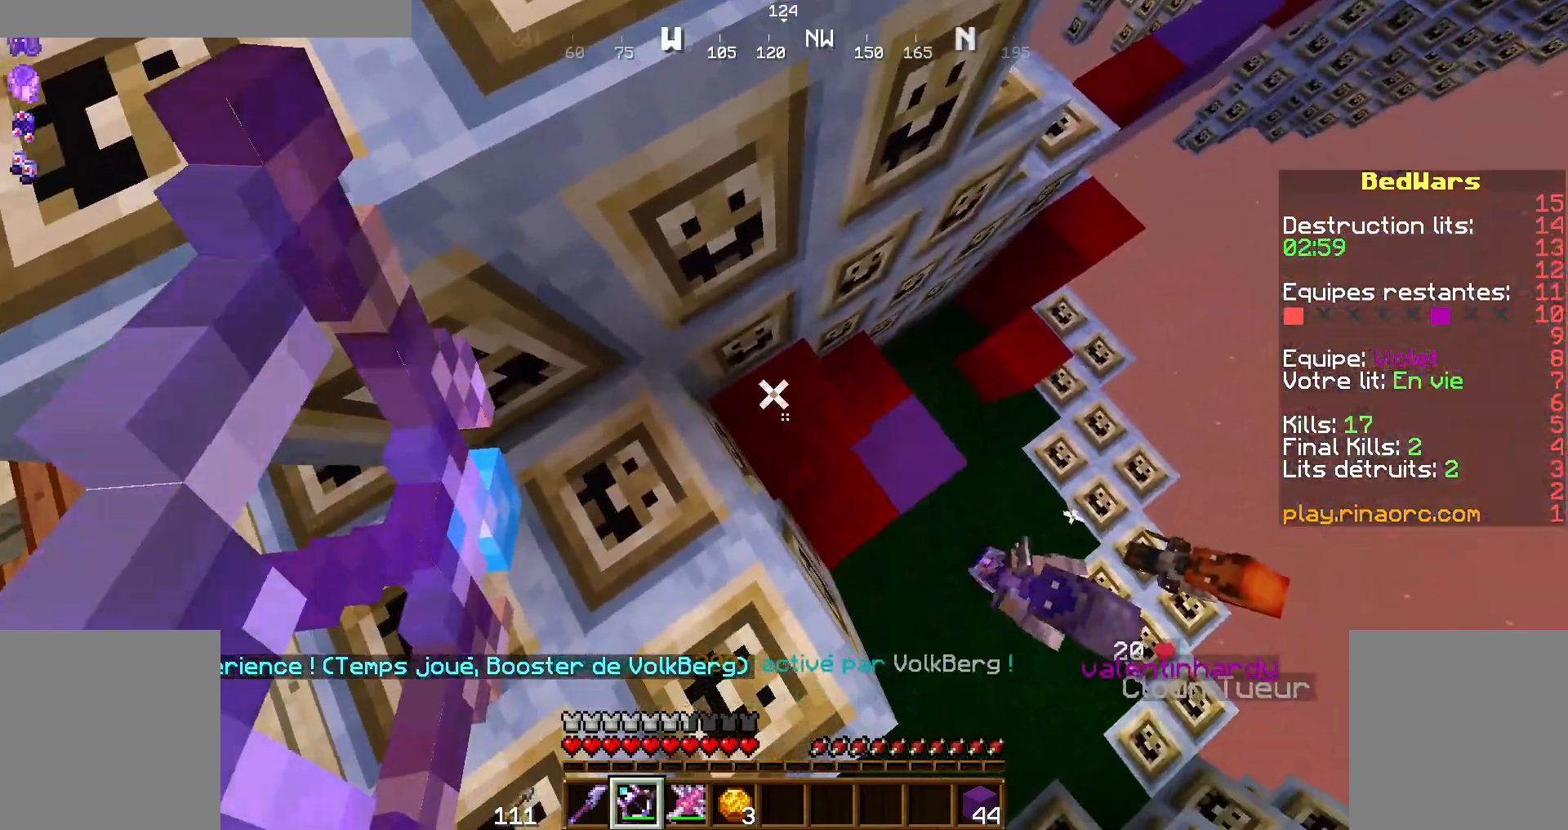
{"keys": ["s", "shift"], "mouse": [], "events": [[334, "s", "down"], [467, "mouse_right", "up"]]}
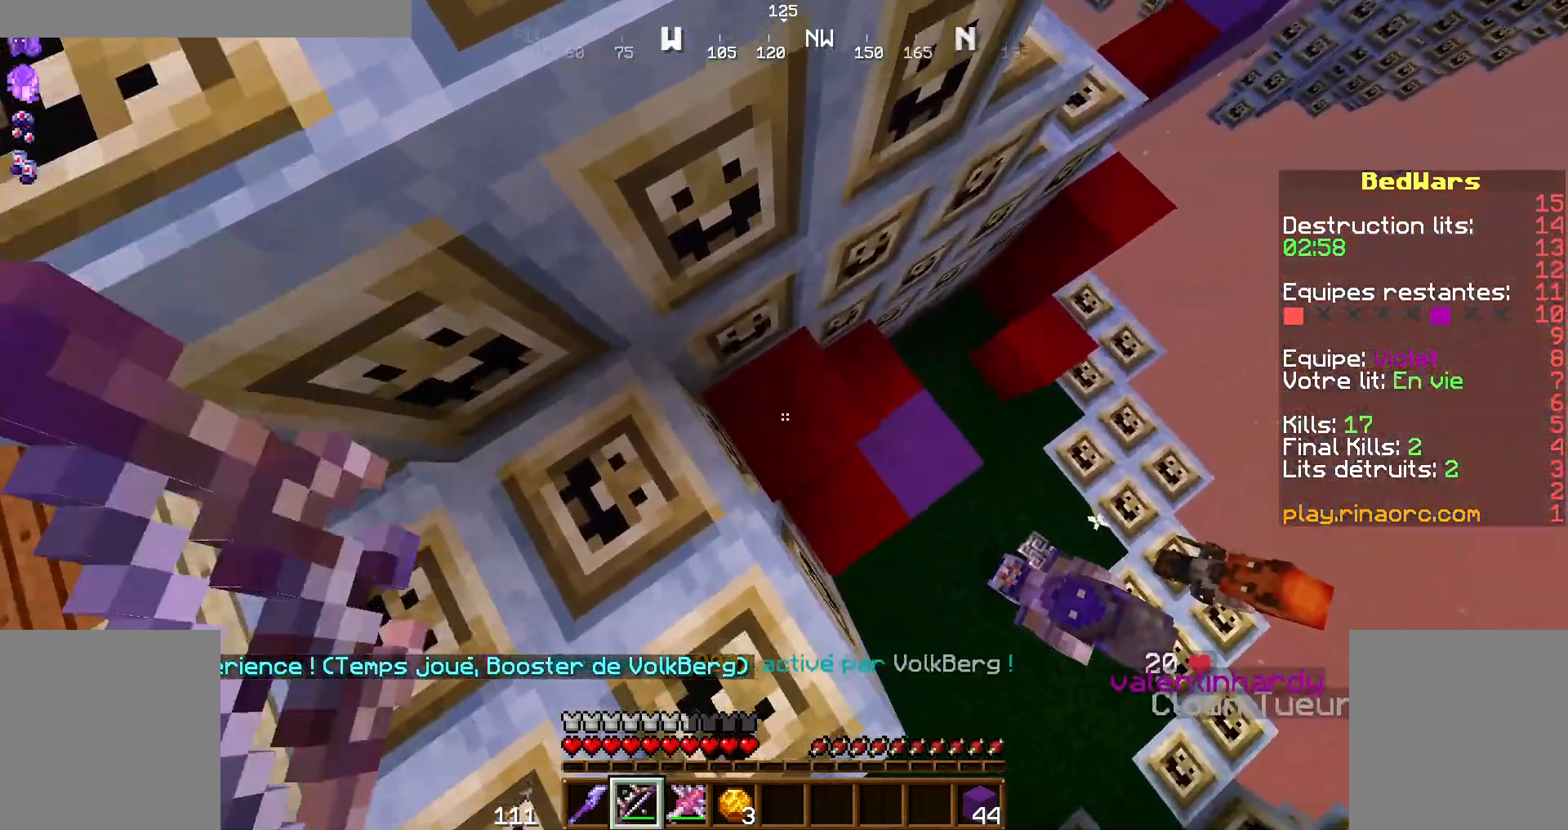
{"keys": ["s", "shift", "space"], "mouse": [], "events": [[34, "s", "up"], [200, "s", "down"], [500, "space", "down"]]}
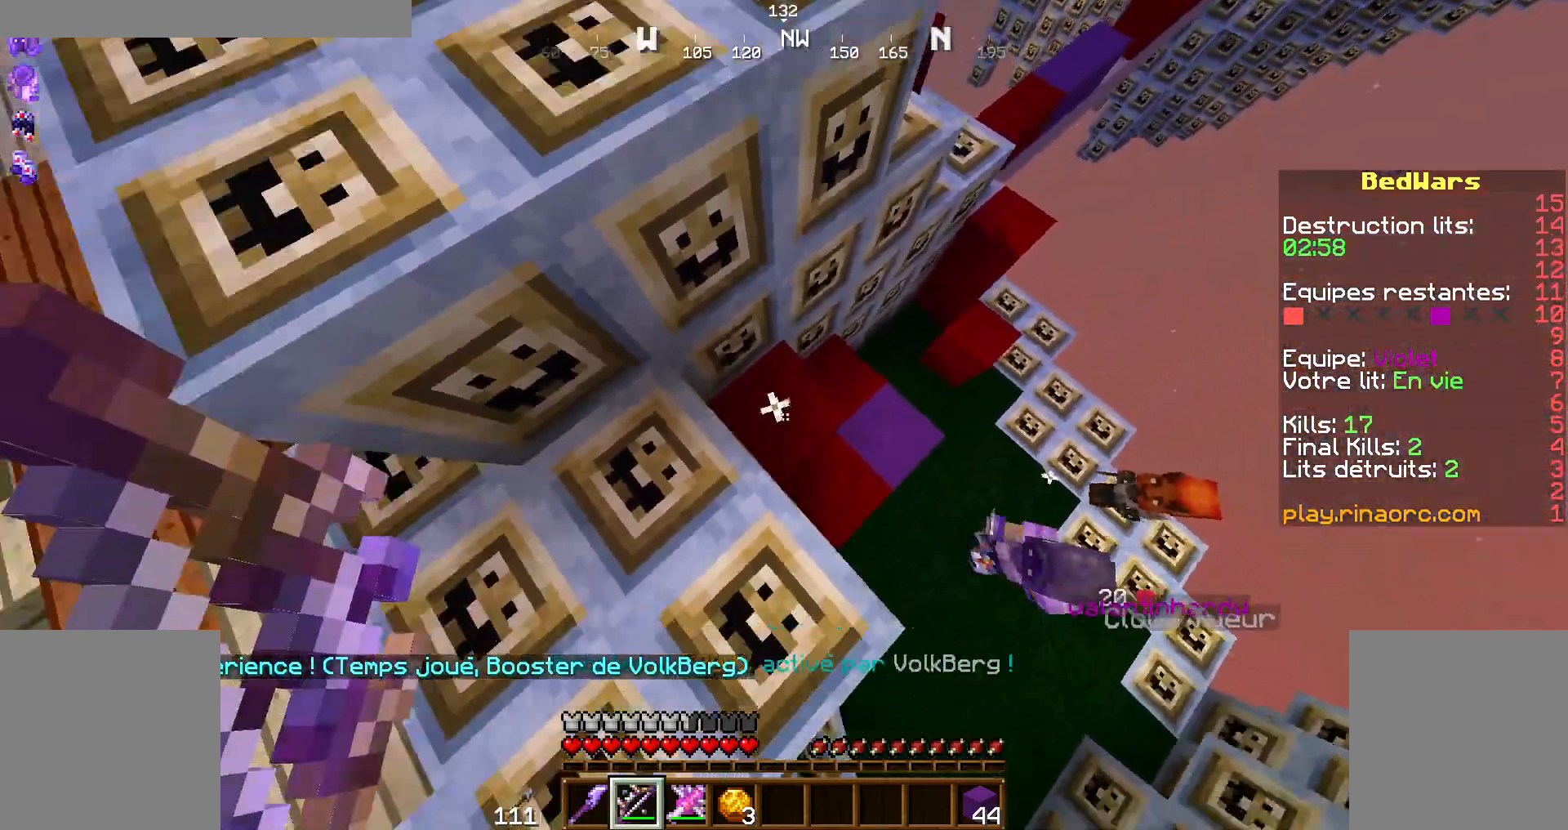
{"keys": [], "mouse": [], "events": [[167, "space", "up"], [234, "s", "up"], [500, "shift", "up"]]}
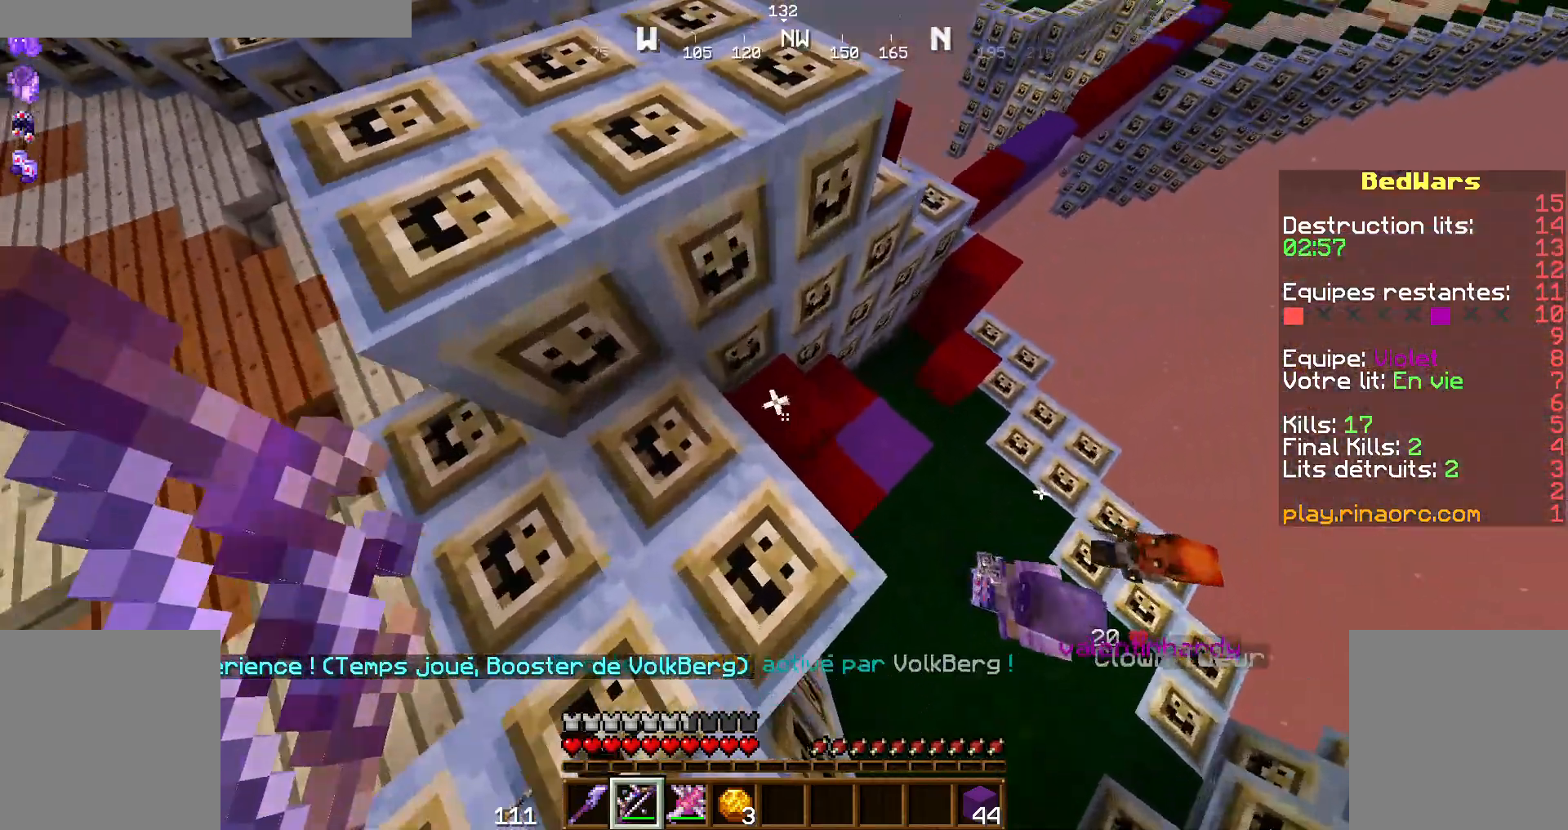
{"keys": ["q", "z"], "mouse": [], "events": [[134, "q", "down"], [134, "z", "down"], [334, "space", "down"], [467, "space", "up"]]}
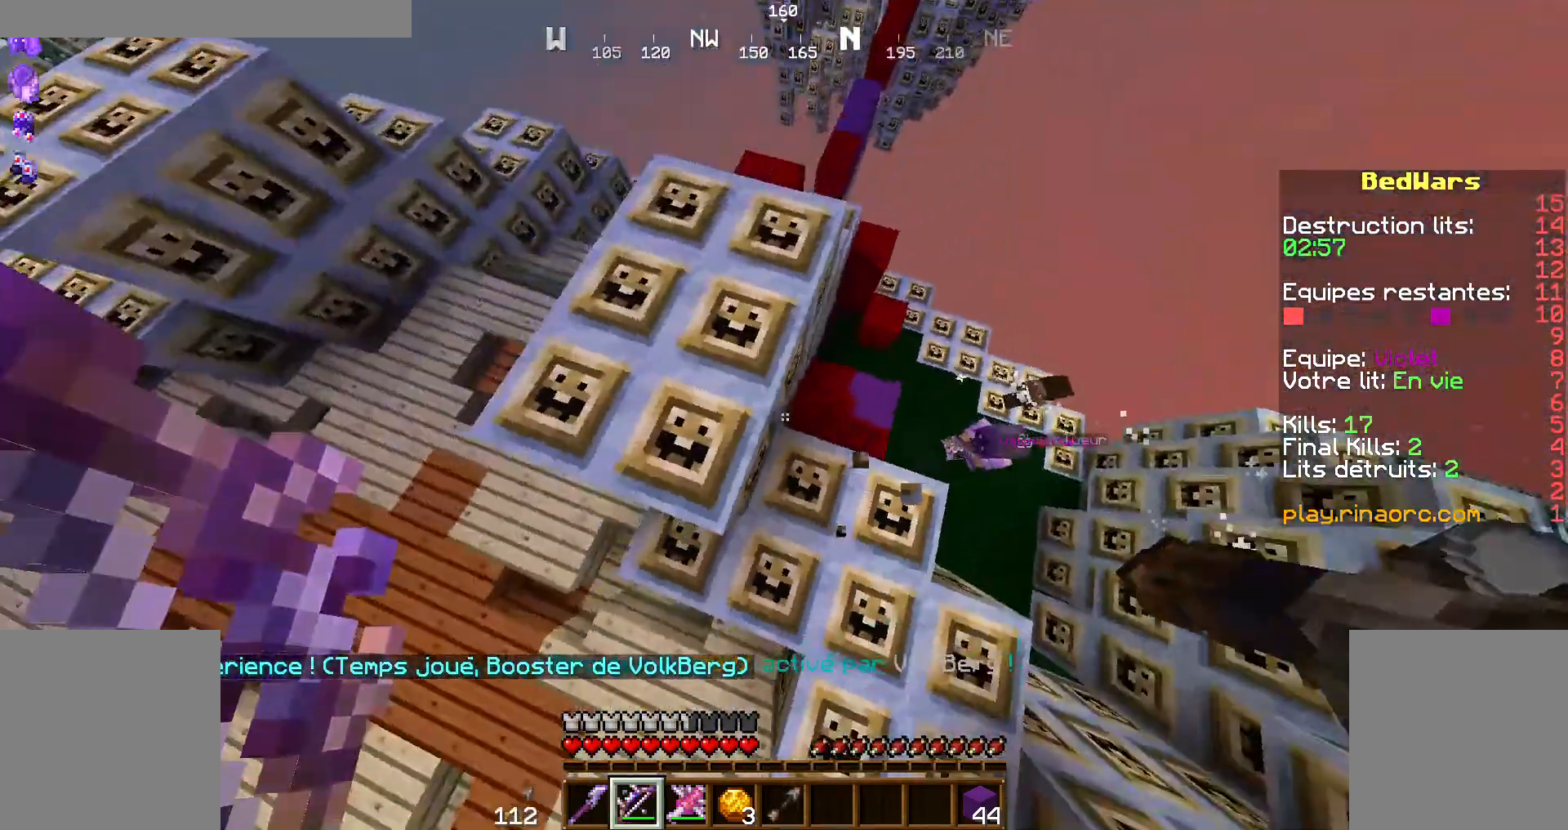
{"keys": ["shift", "z"], "mouse": ["right"], "events": [[200, "q", "up"], [334, "shift", "down"], [500, "mouse_right", "down"]]}
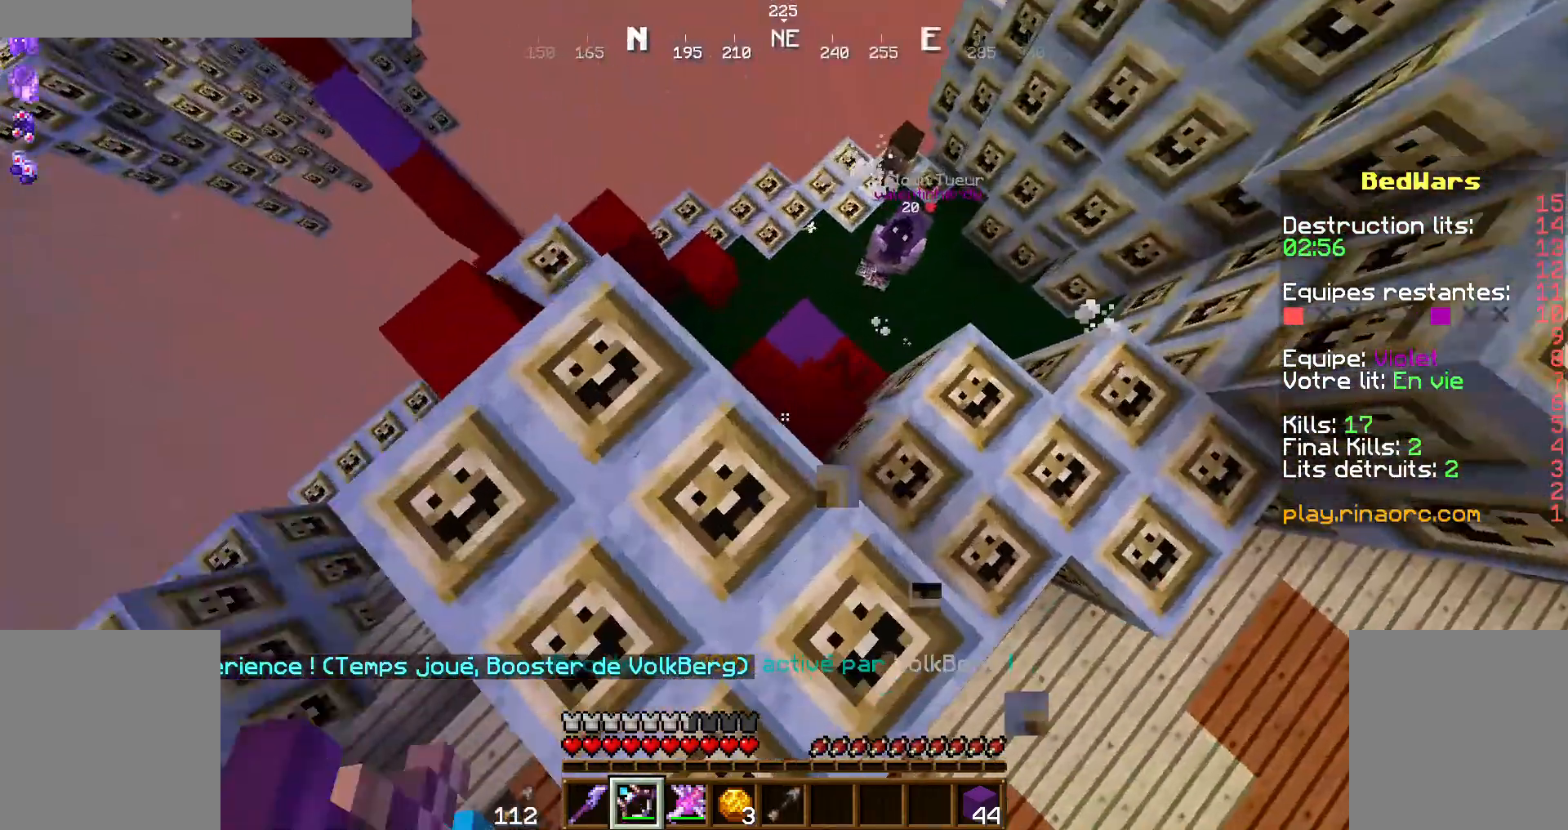
{"keys": ["d", "shift", "z"], "mouse": ["right"], "events": [[134, "d", "down"]]}
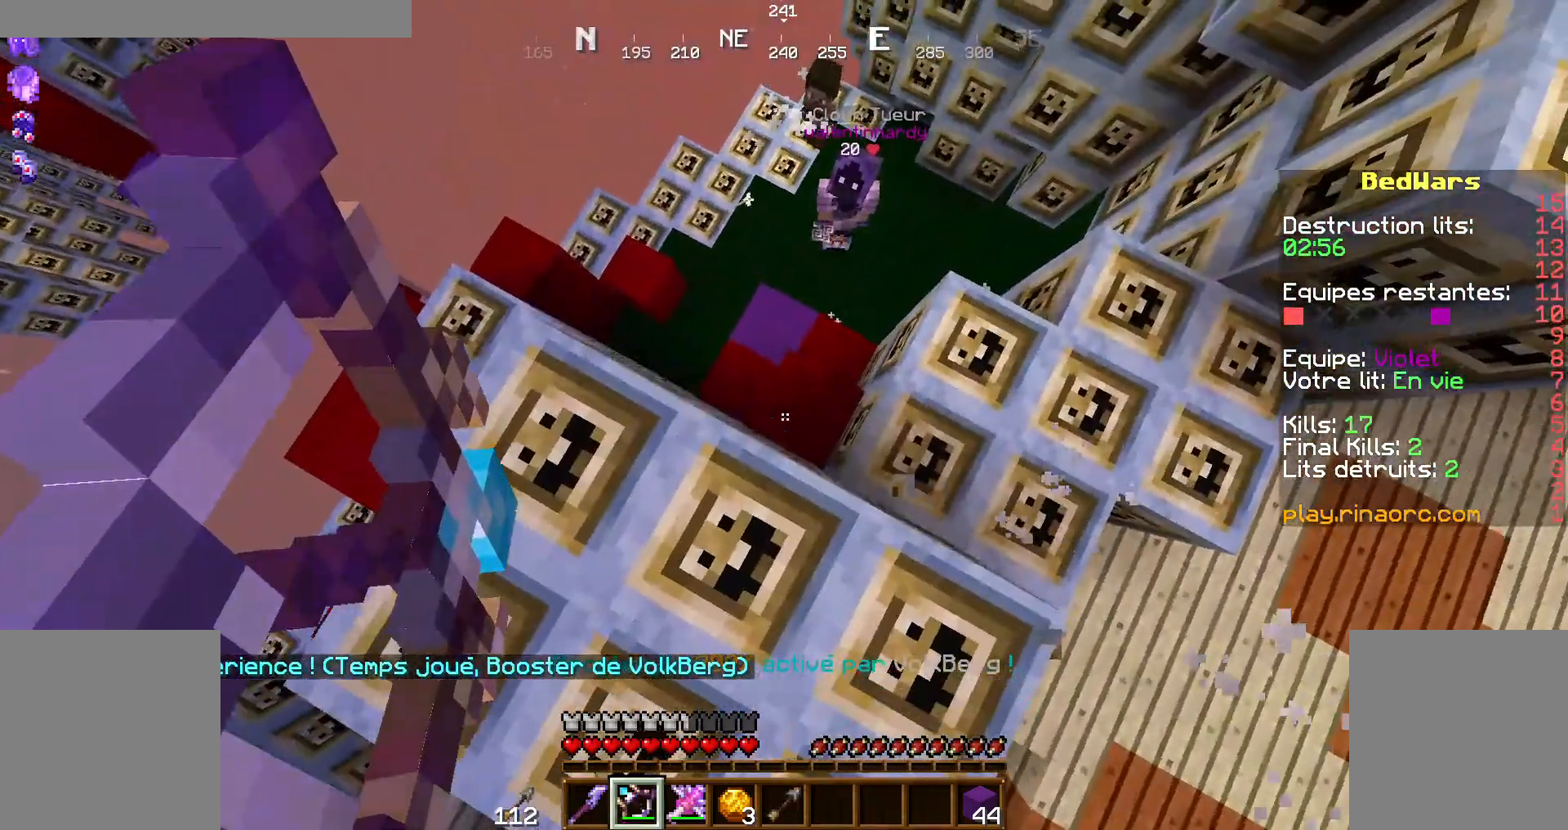
{"keys": ["shift"], "mouse": ["right"], "events": [[67, "d", "up"], [200, "d", "down"], [500, "d", "up"], [500, "z", "up"]]}
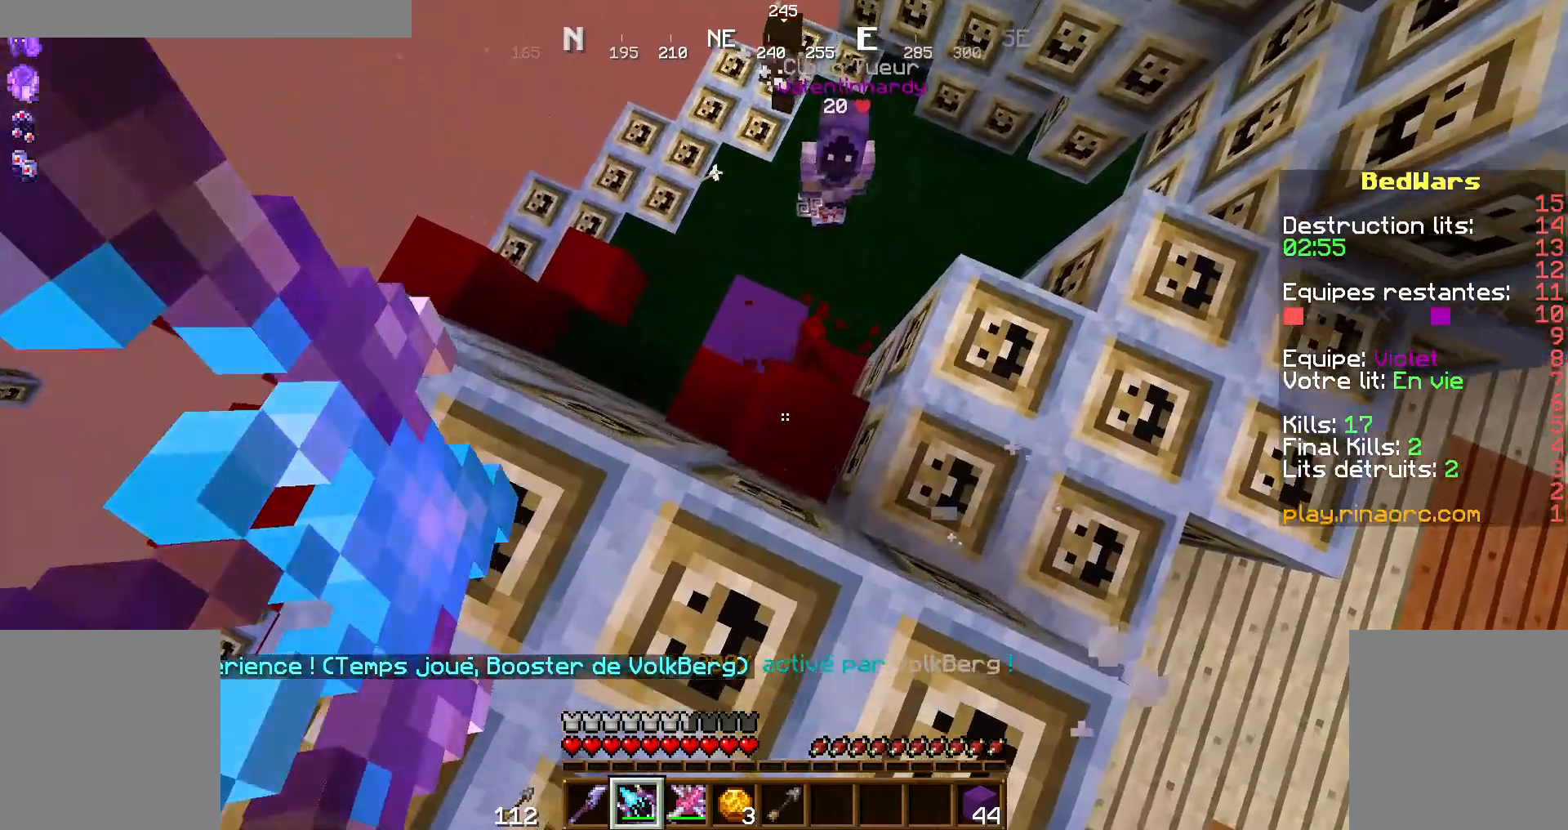
{"keys": ["shift"], "mouse": [], "events": [[34, "mouse_right", "up"]]}
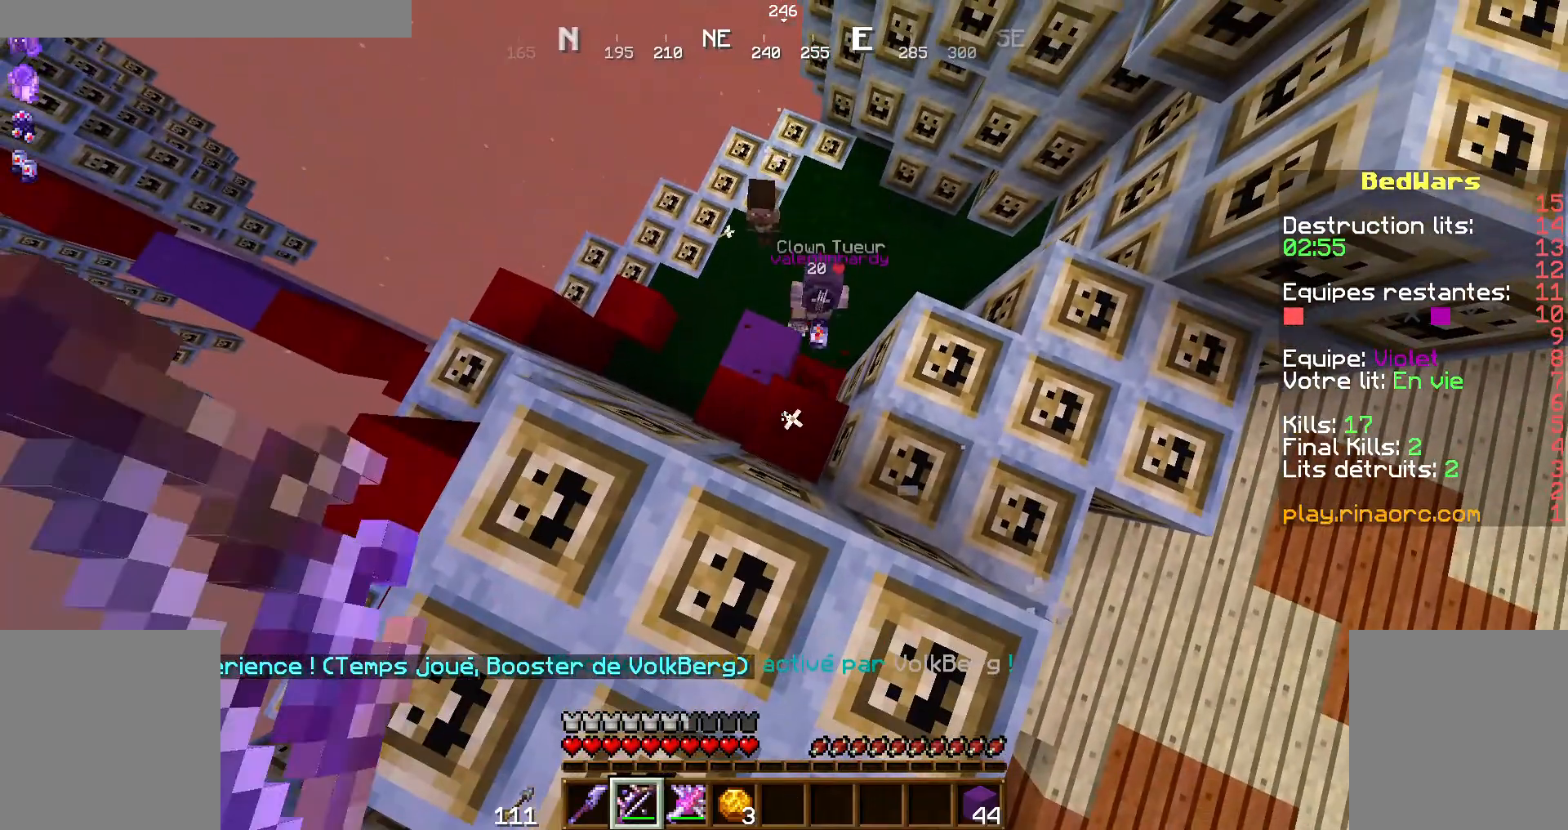
{"keys": ["shift"], "mouse": ["left"], "events": [[34, "mouse_left", "down"]]}
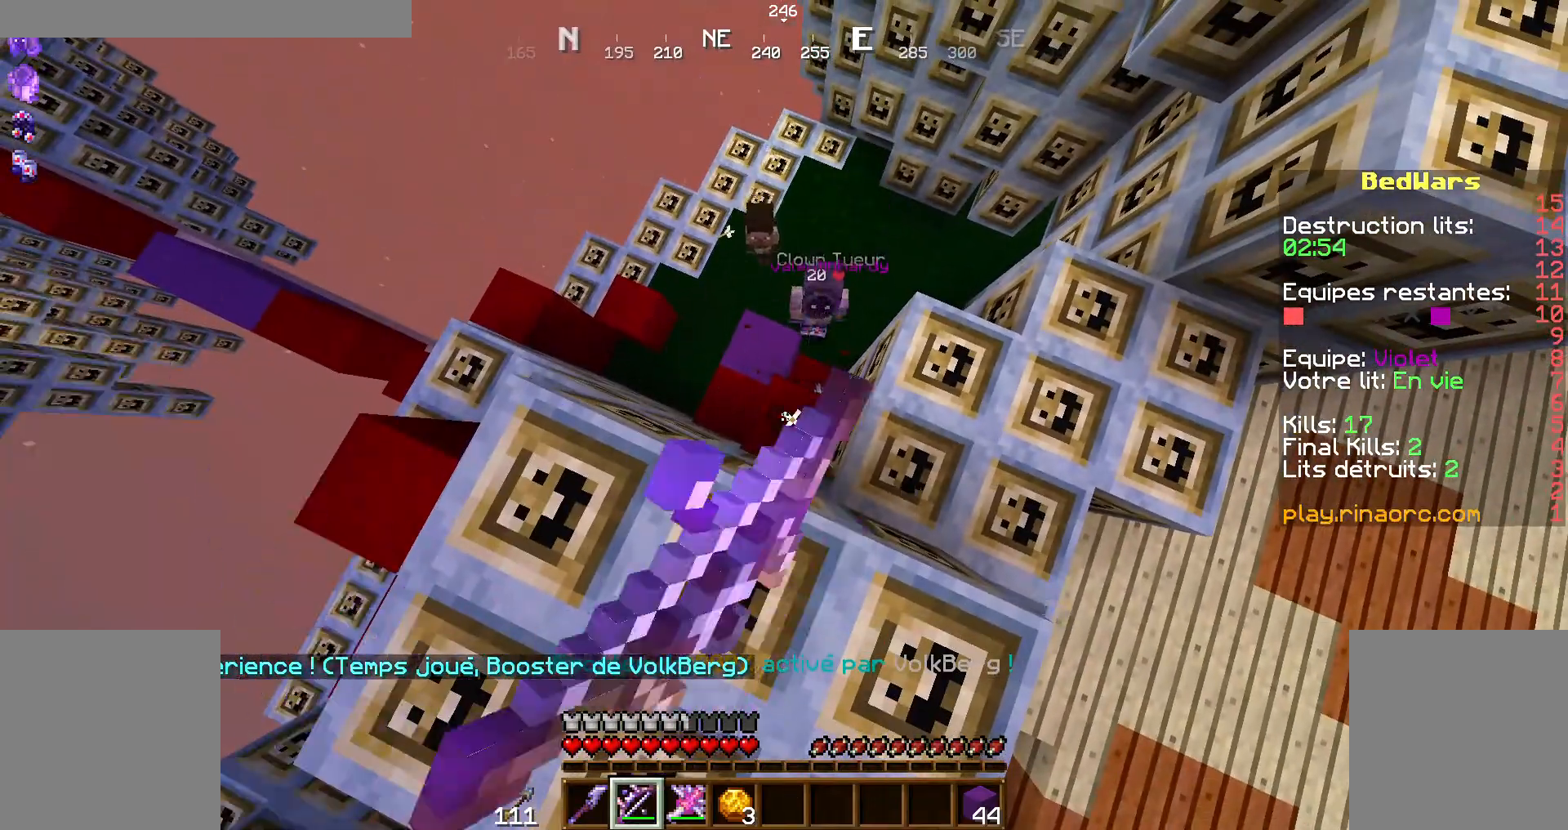
{"keys": ["shift"], "mouse": ["left"], "events": []}
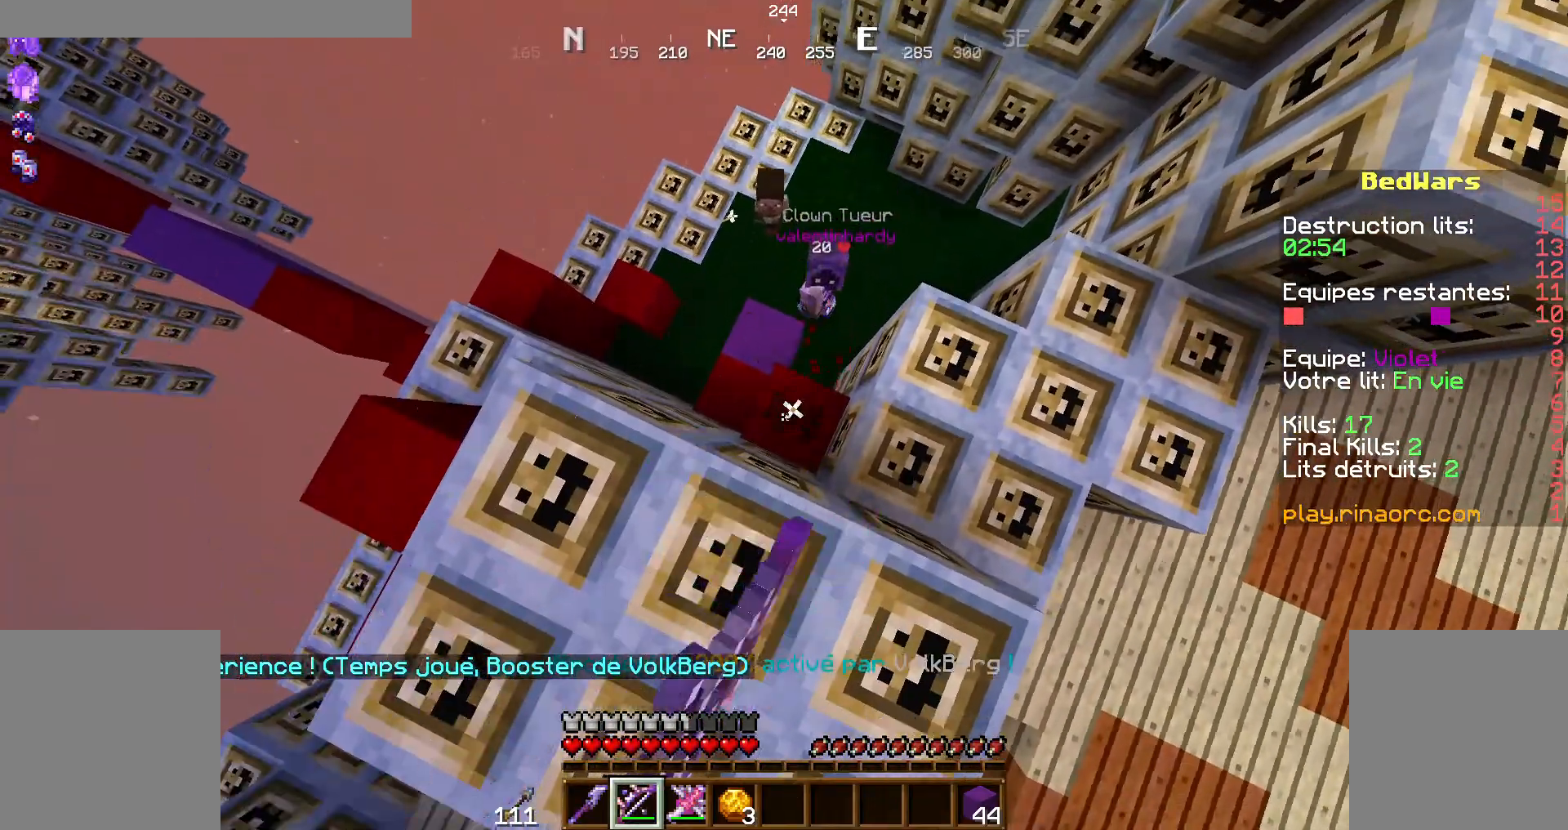
{"keys": ["shift"], "mouse": [], "events": [[434, "mouse_left", "up"]]}
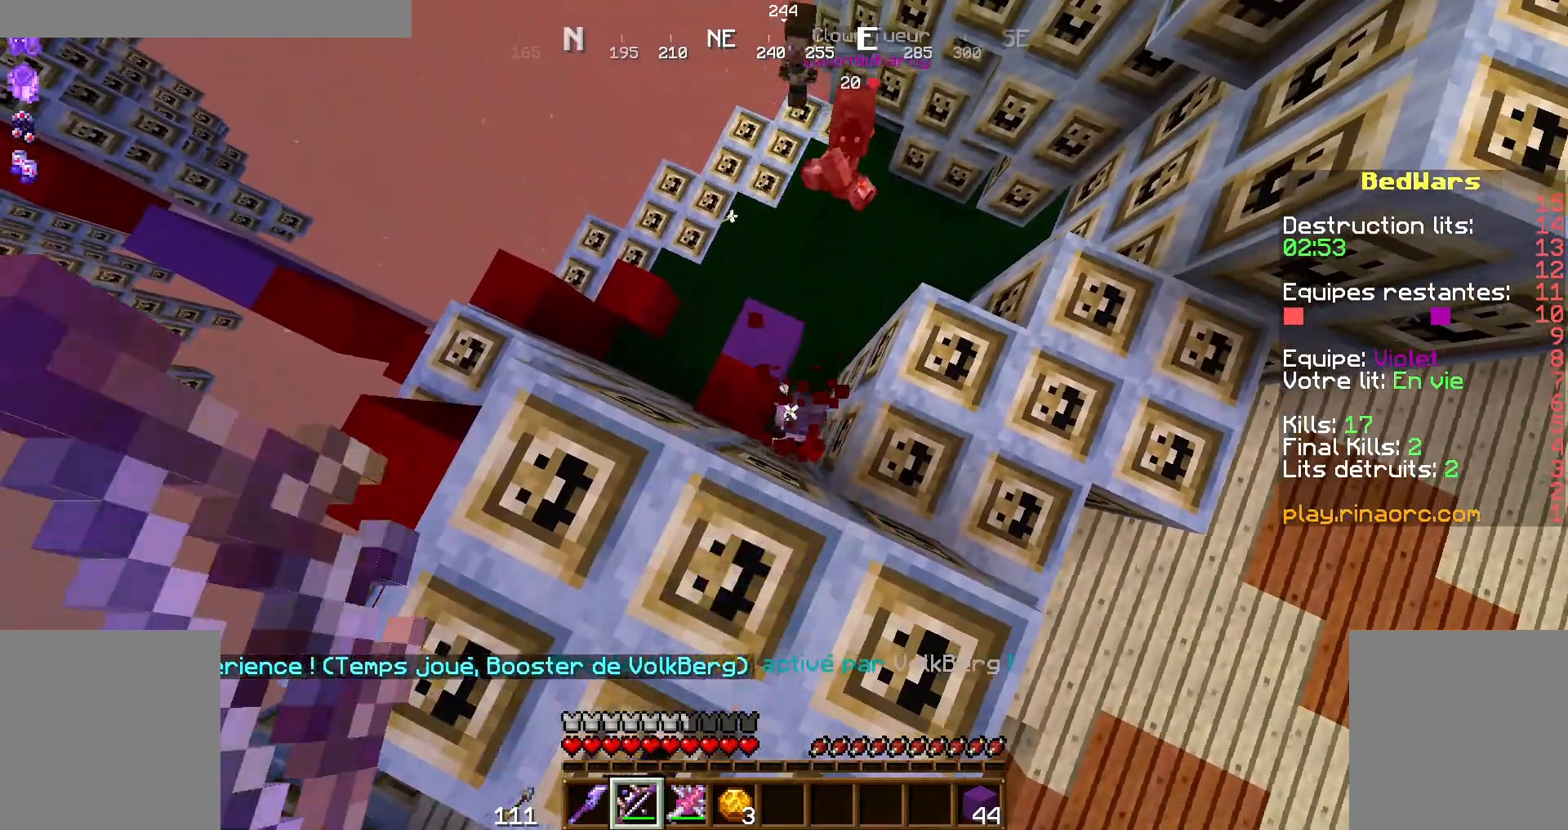
{"keys": ["shift"], "mouse": [], "events": []}
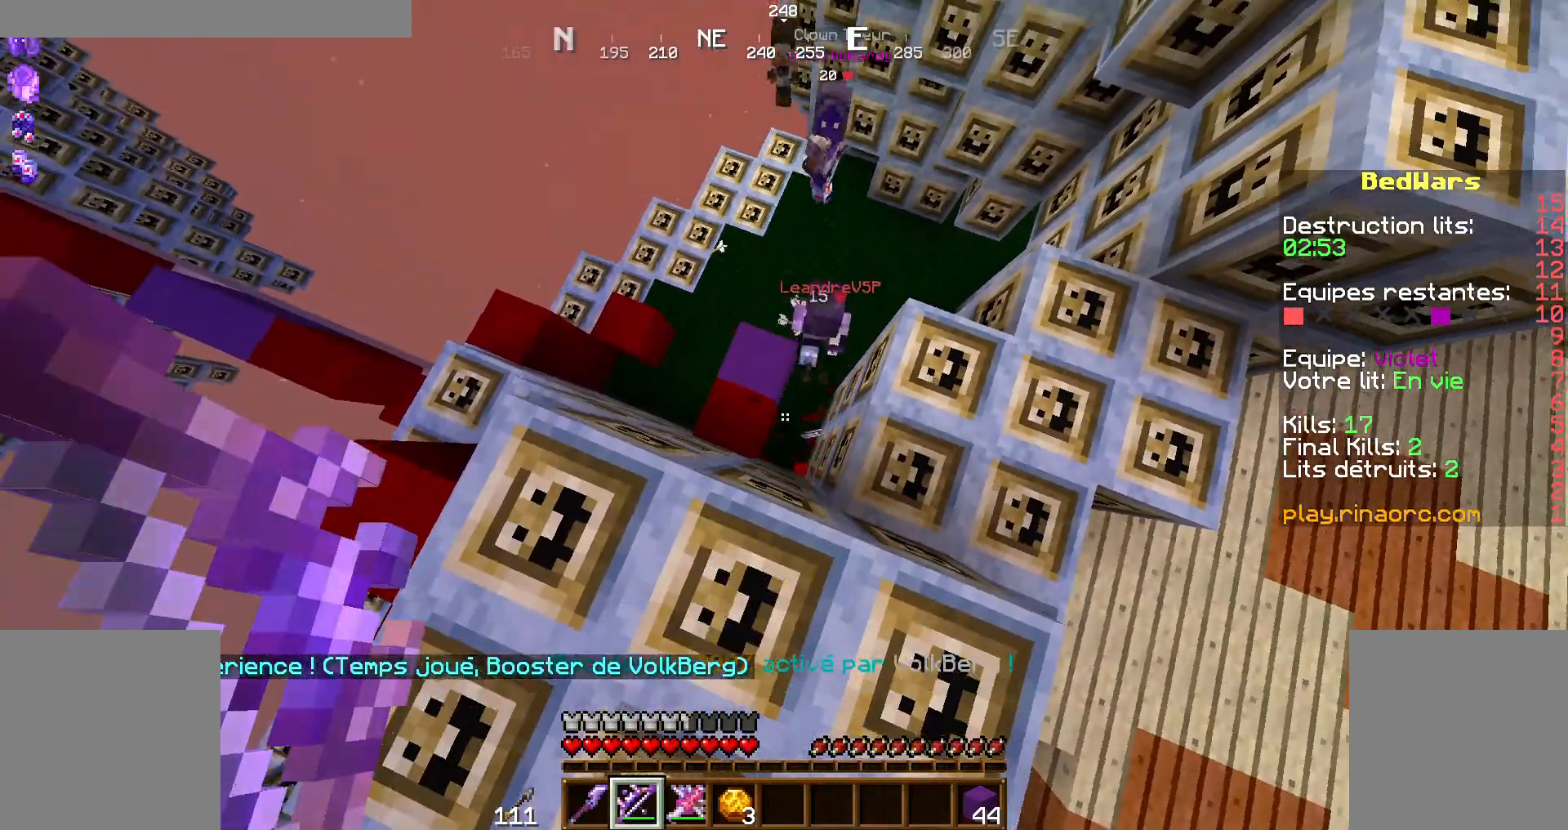
{"keys": ["shift"], "mouse": ["right"], "events": [[134, "mouse_right", "down"]]}
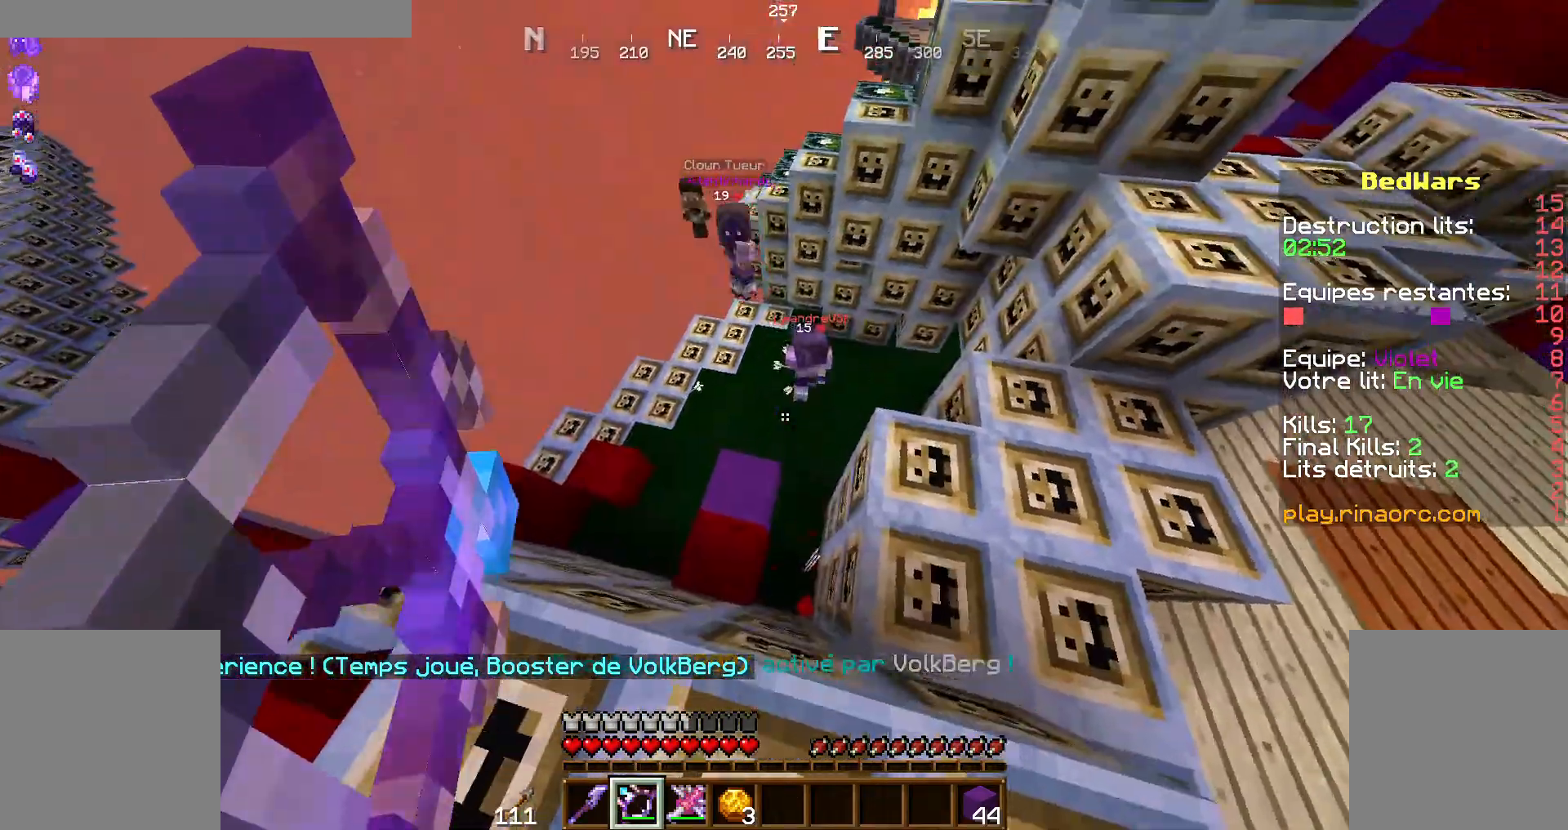
{"keys": ["d", "shift"], "mouse": ["right"]}
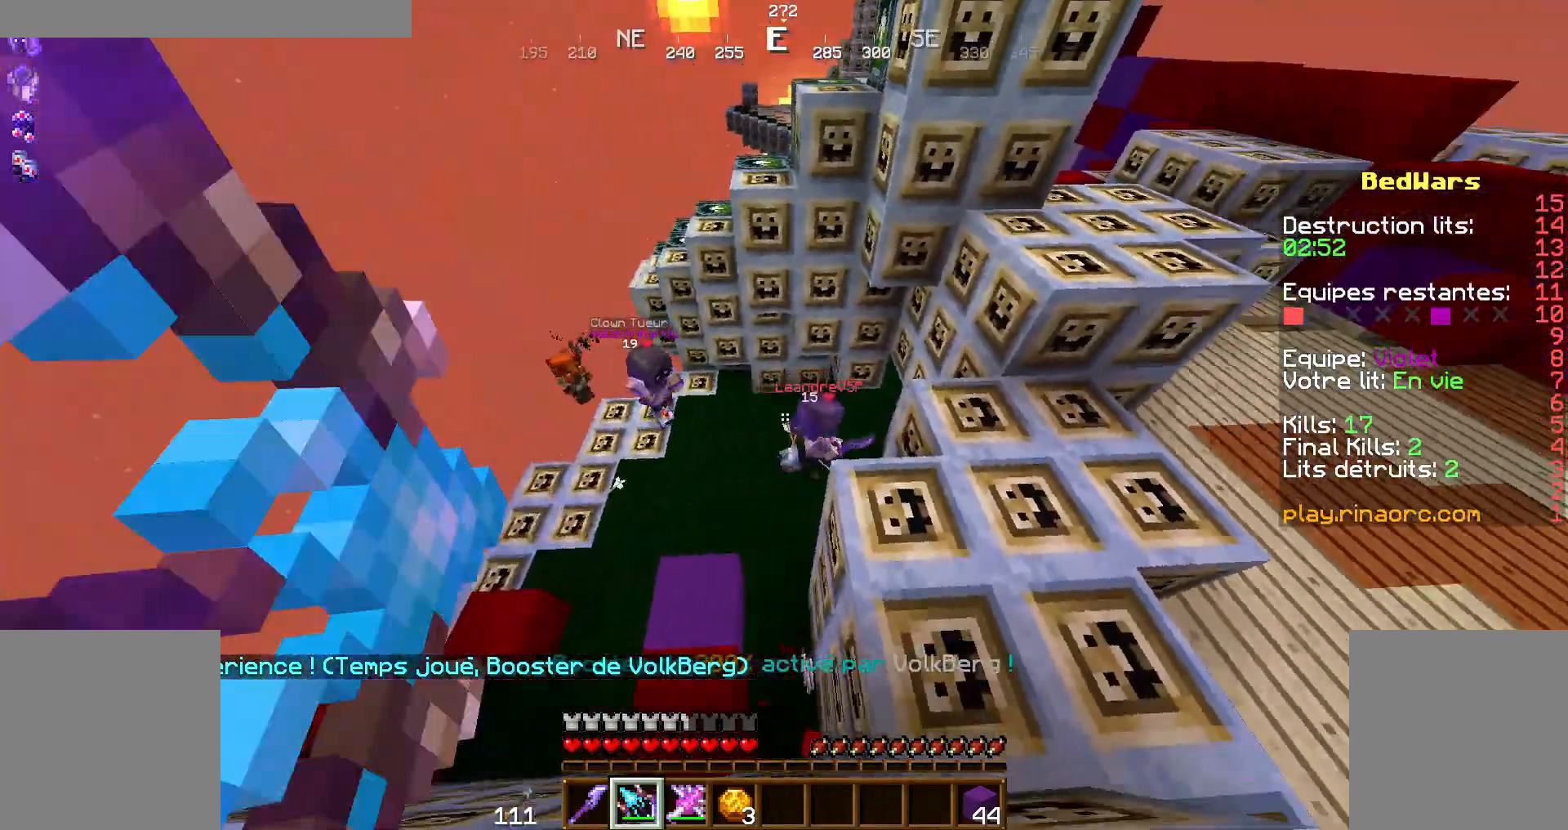
{"keys": ["shift"], "mouse": ["right"], "events": [[234, "d", "up"]]}
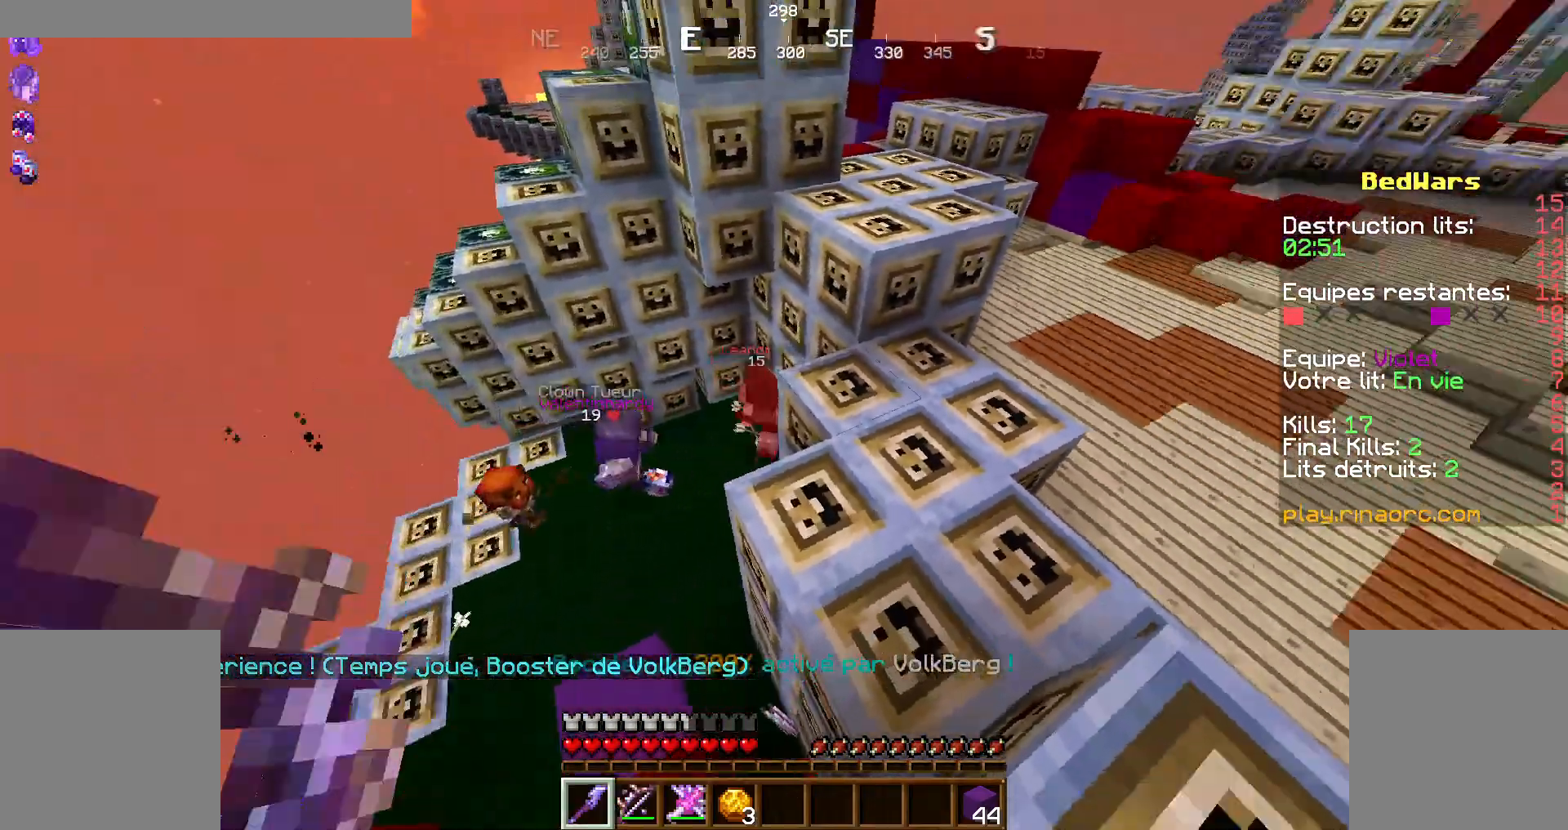
{"keys": ["z"], "mouse": [], "events": [[100, "mouse_right", "up"], [134, "d", "down"], [234, "z", "down"], [267, "shift", "up"], [400, "d", "up"]]}